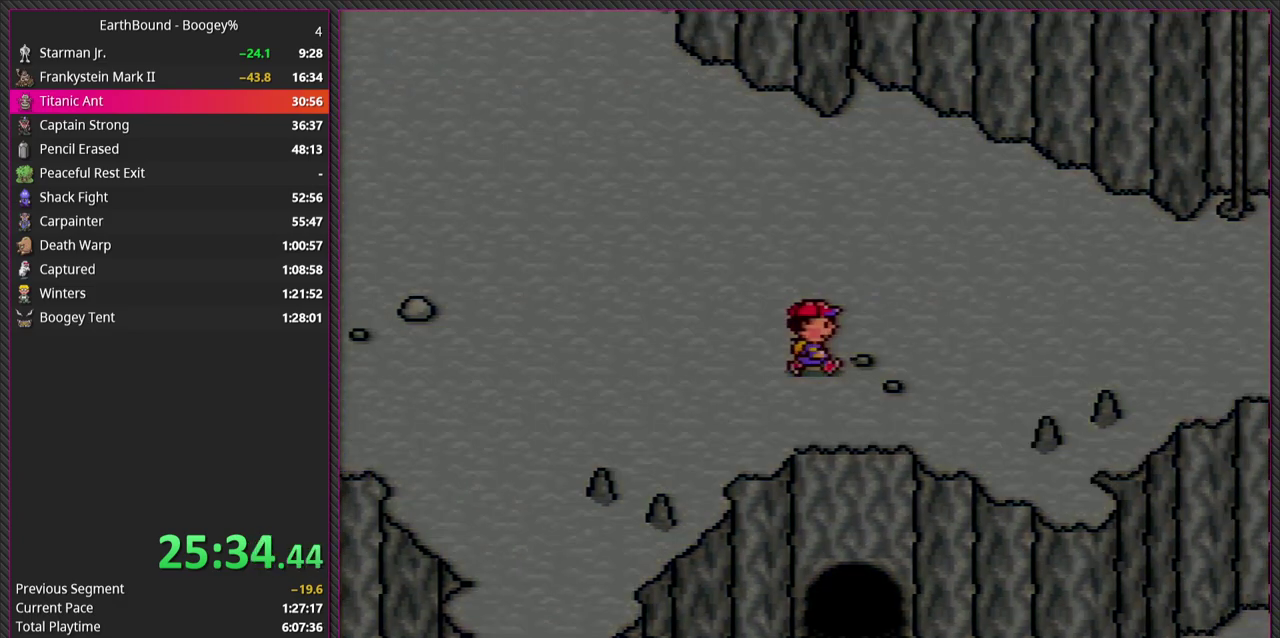
Gameplay with a controller (PlayStation layout); each line is a JSON object with the inputs held at the frame after it. "events" lists button and stick changes between this image and that frame as [ms after this image, input, new state], when the widget could be followed in between. Not read: L3 R3.
{"buttons": [], "events": []}
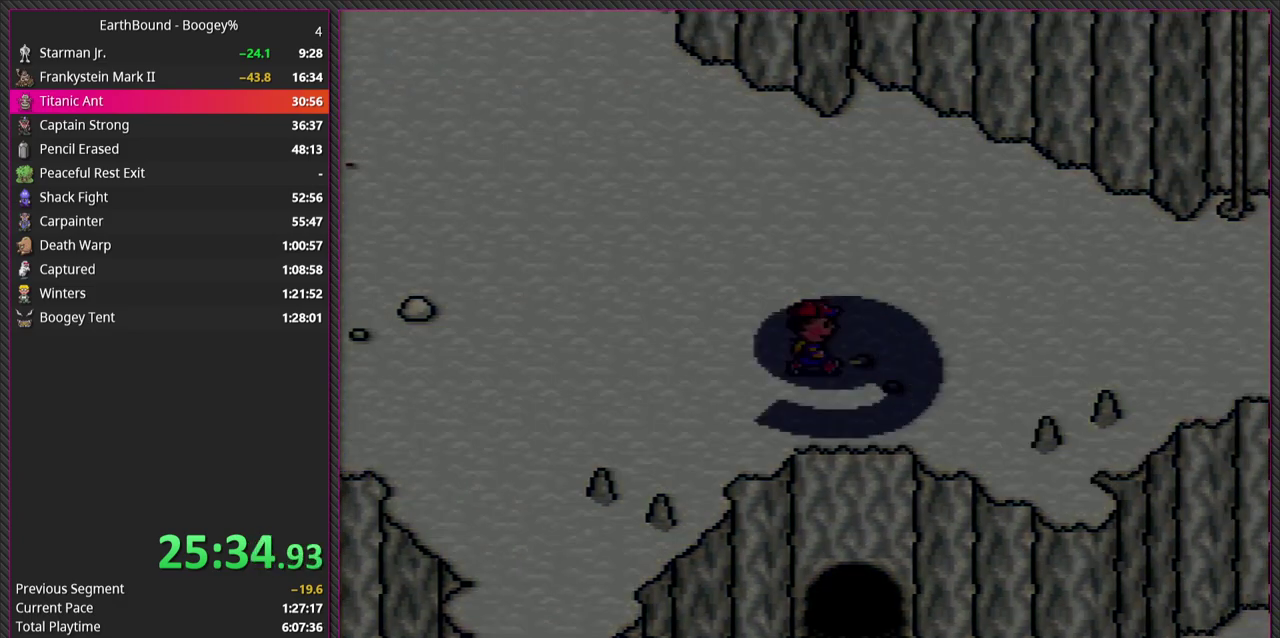
{"buttons": [], "events": []}
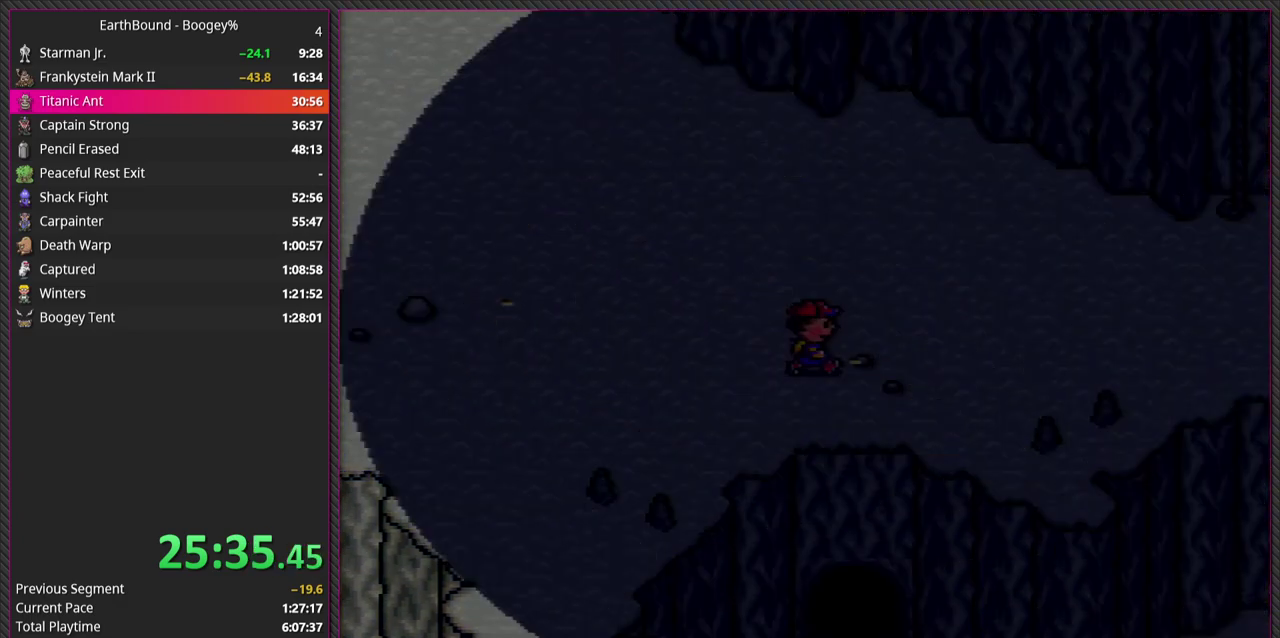
{"buttons": [], "events": []}
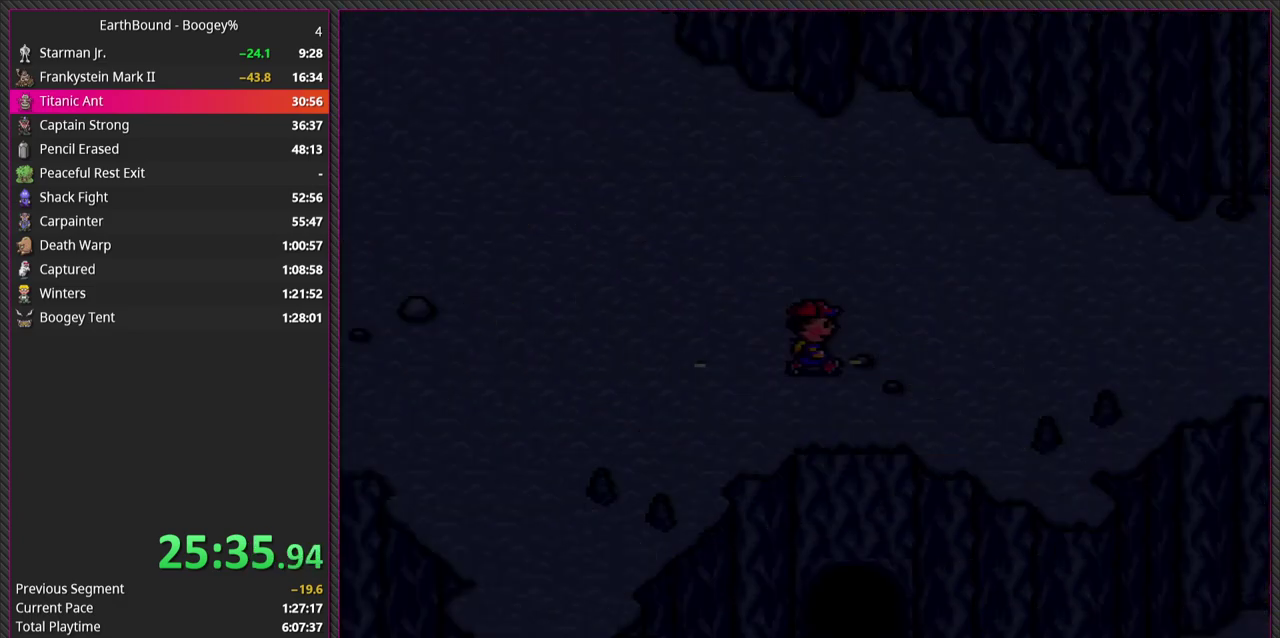
{"buttons": [], "events": []}
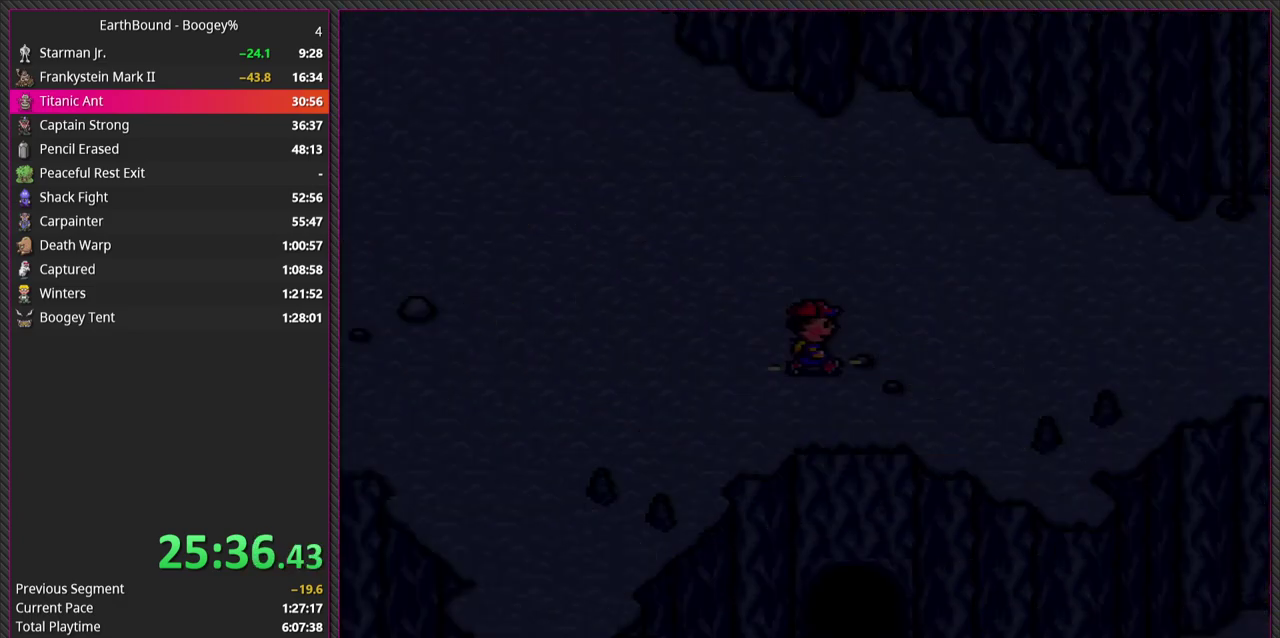
{"buttons": [], "events": []}
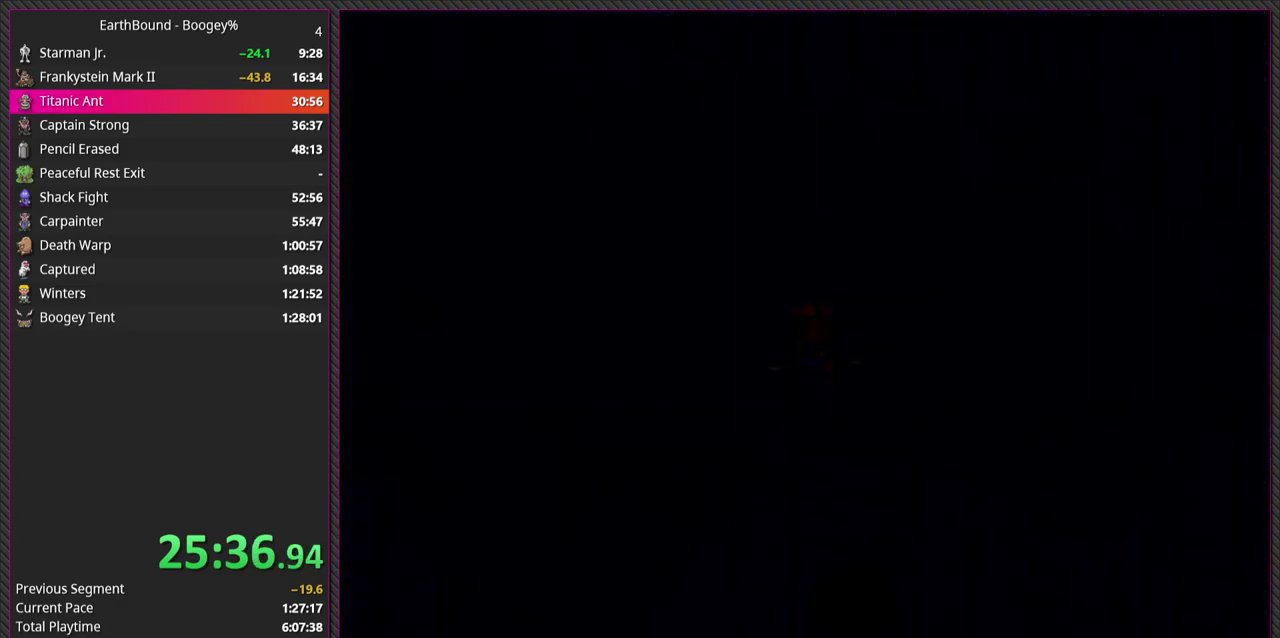
{"buttons": [], "events": []}
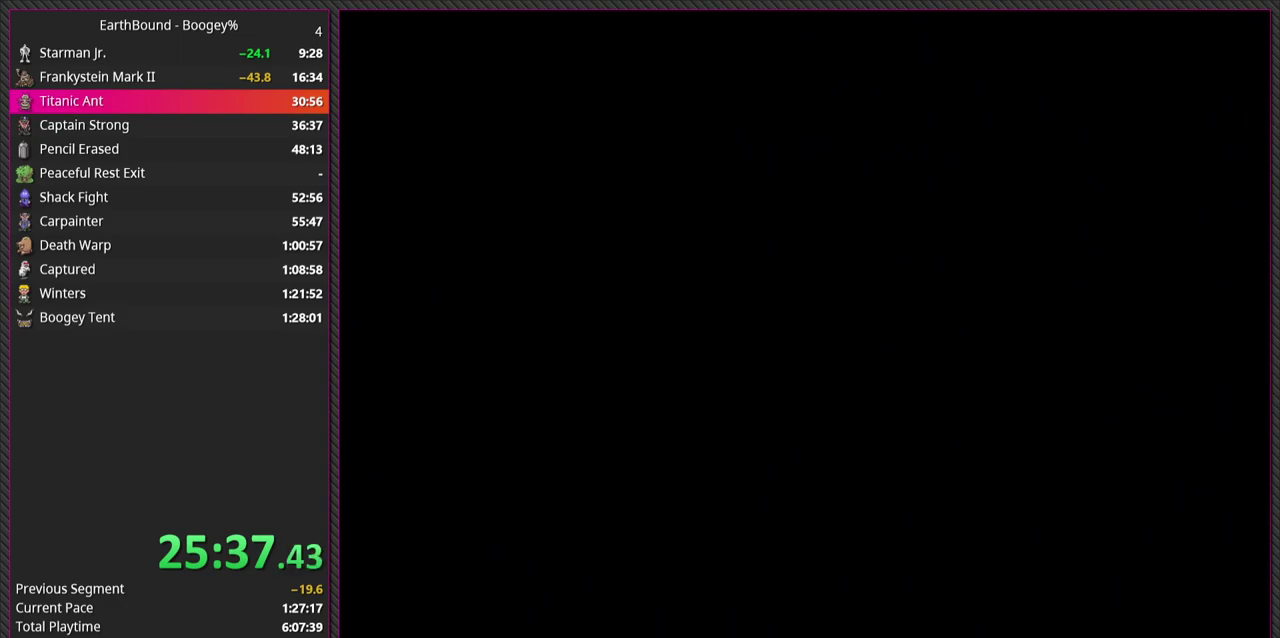
{"buttons": [], "events": []}
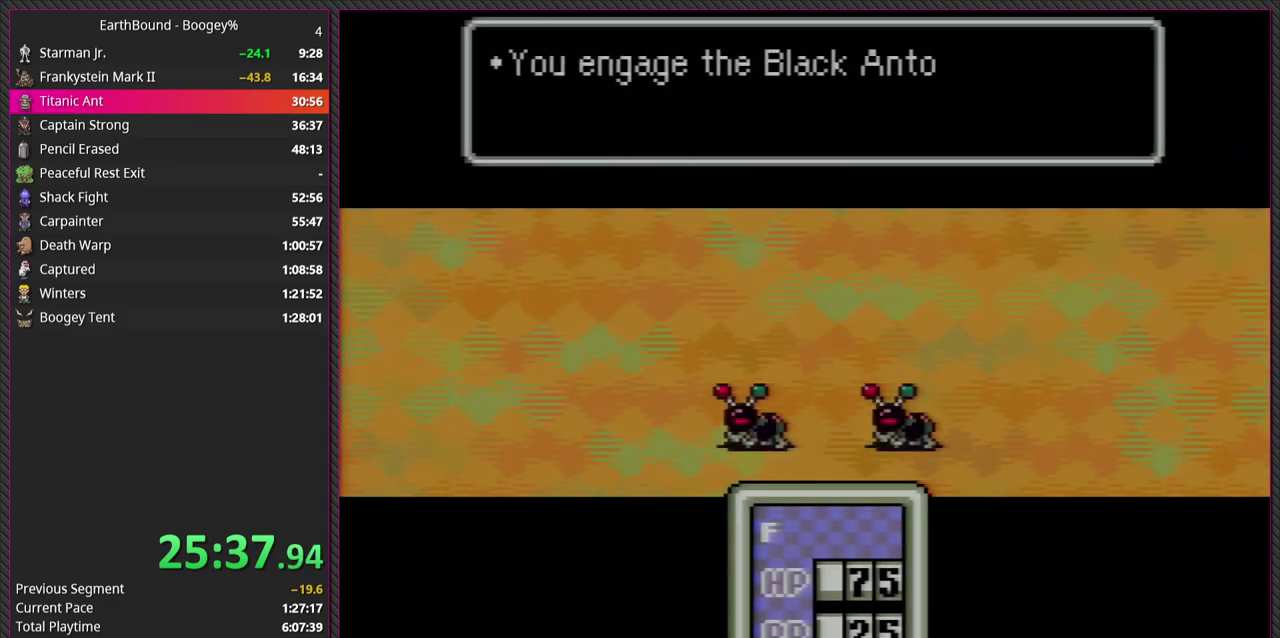
{"buttons": [], "events": [[283, "CIRCLE", "down"], [450, "CIRCLE", "up"]]}
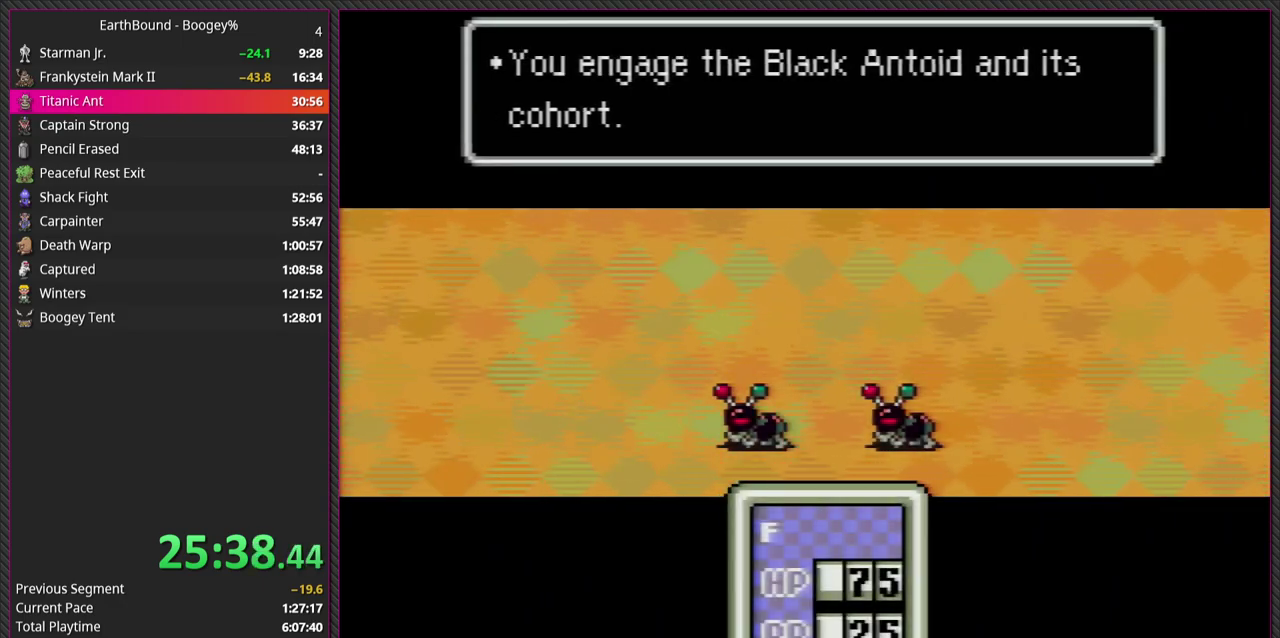
{"buttons": [], "events": [[117, "CIRCLE", "down"], [283, "CIRCLE", "up"]]}
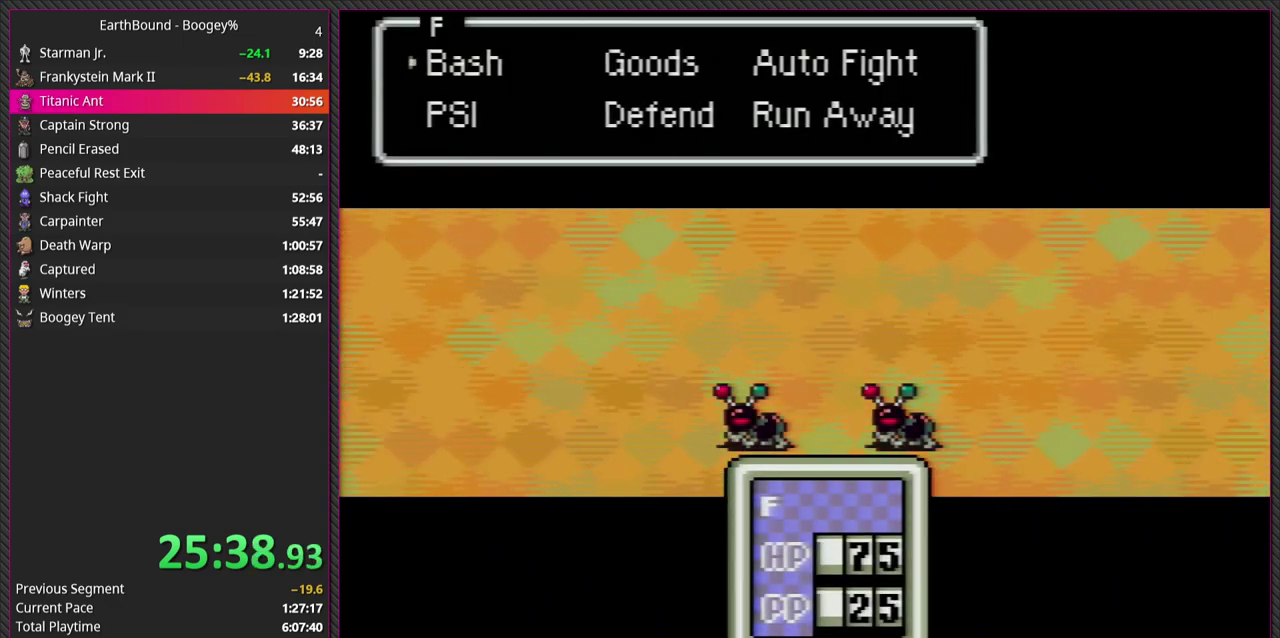
{"buttons": [], "events": []}
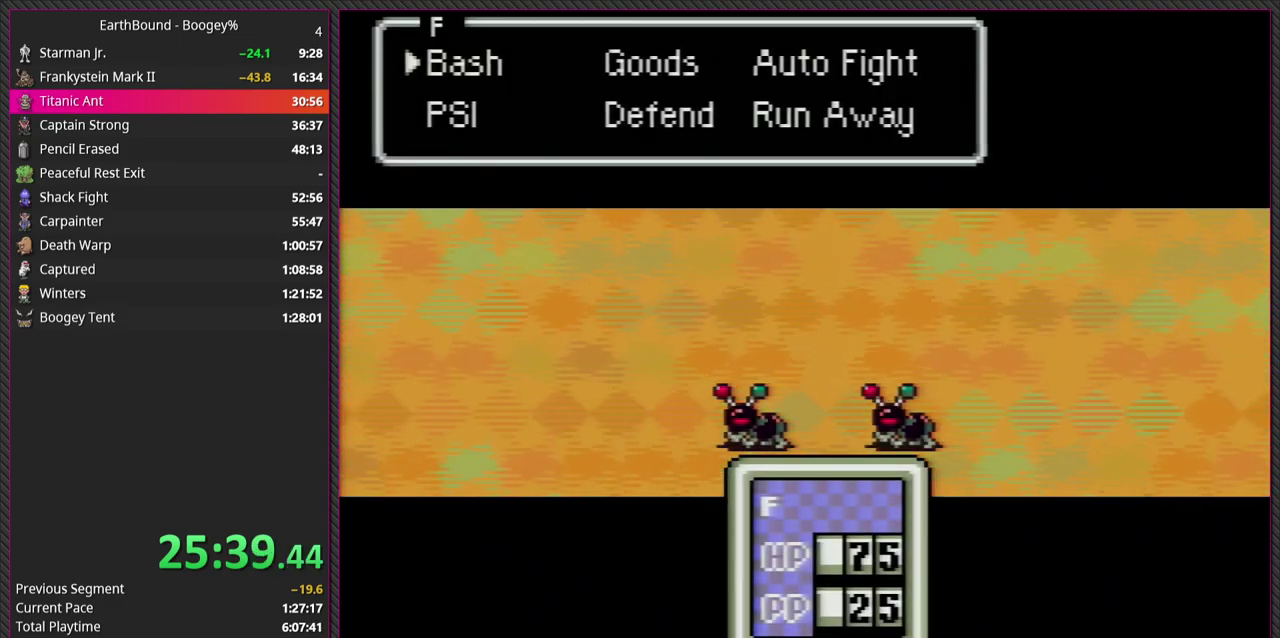
{"buttons": ["CIRCLE"], "events": [[317, "DPAD_DOWN", "down"], [417, "DPAD_DOWN", "up"], [467, "CIRCLE", "down"]]}
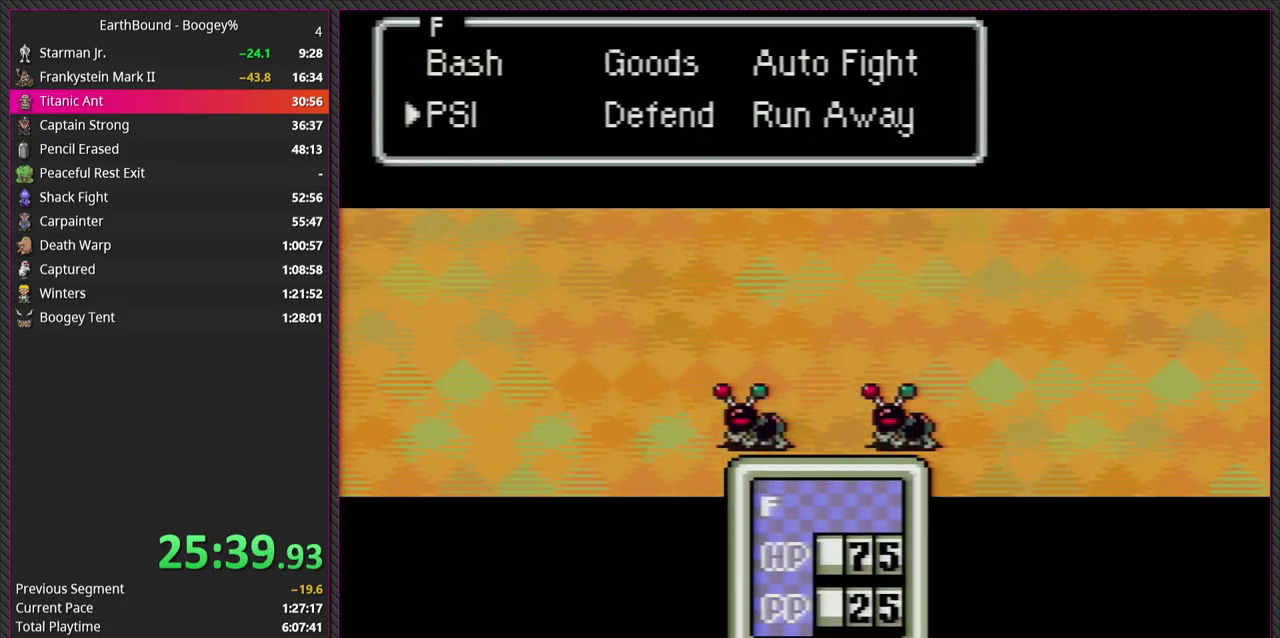
{"buttons": [], "events": [[117, "CIRCLE", "up"]]}
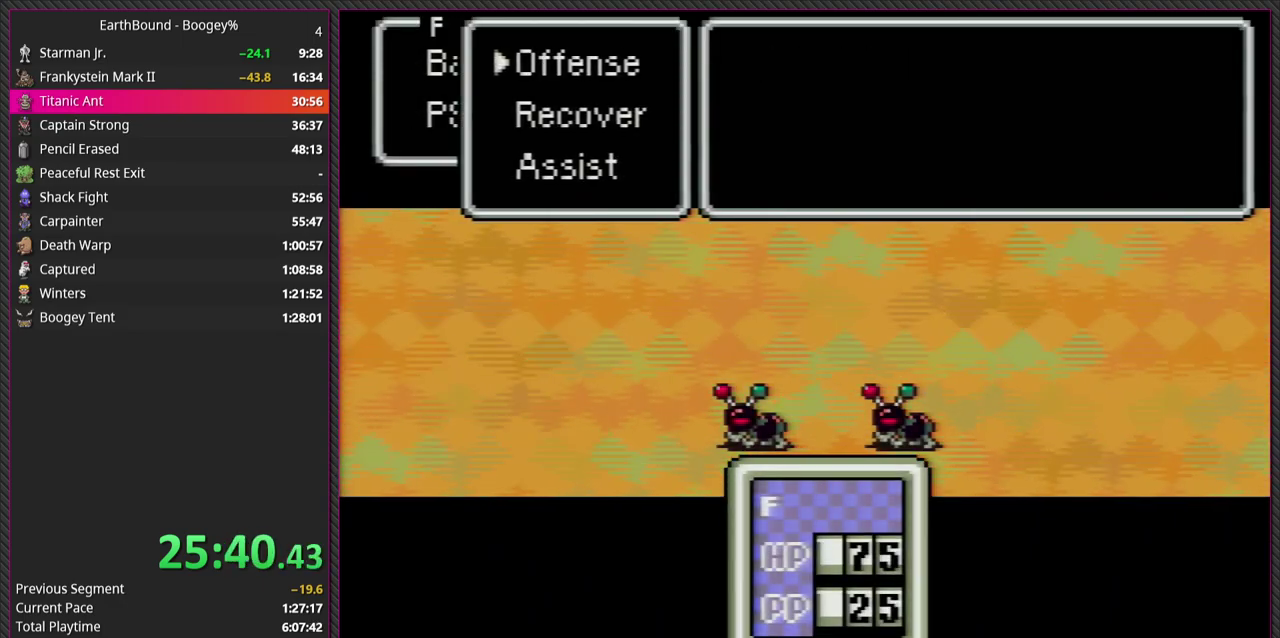
{"buttons": [], "events": [[250, "CROSS", "down"], [400, "CROSS", "up"]]}
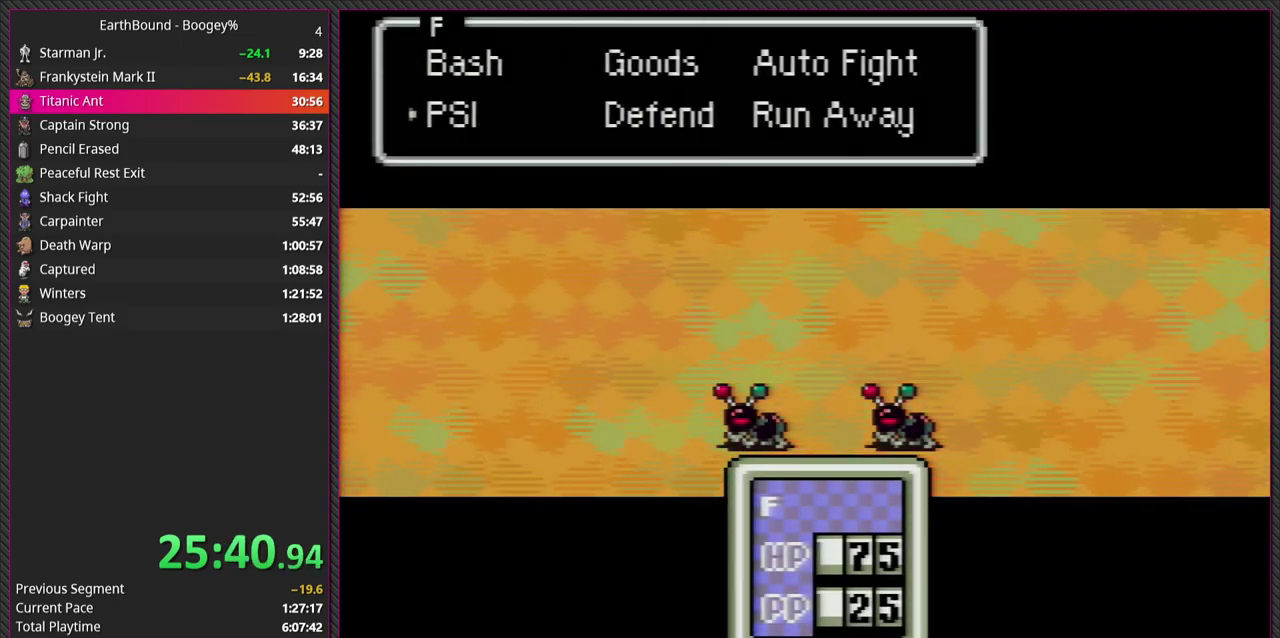
{"buttons": [], "events": [[317, "DPAD_UP", "down"], [400, "DPAD_UP", "up"]]}
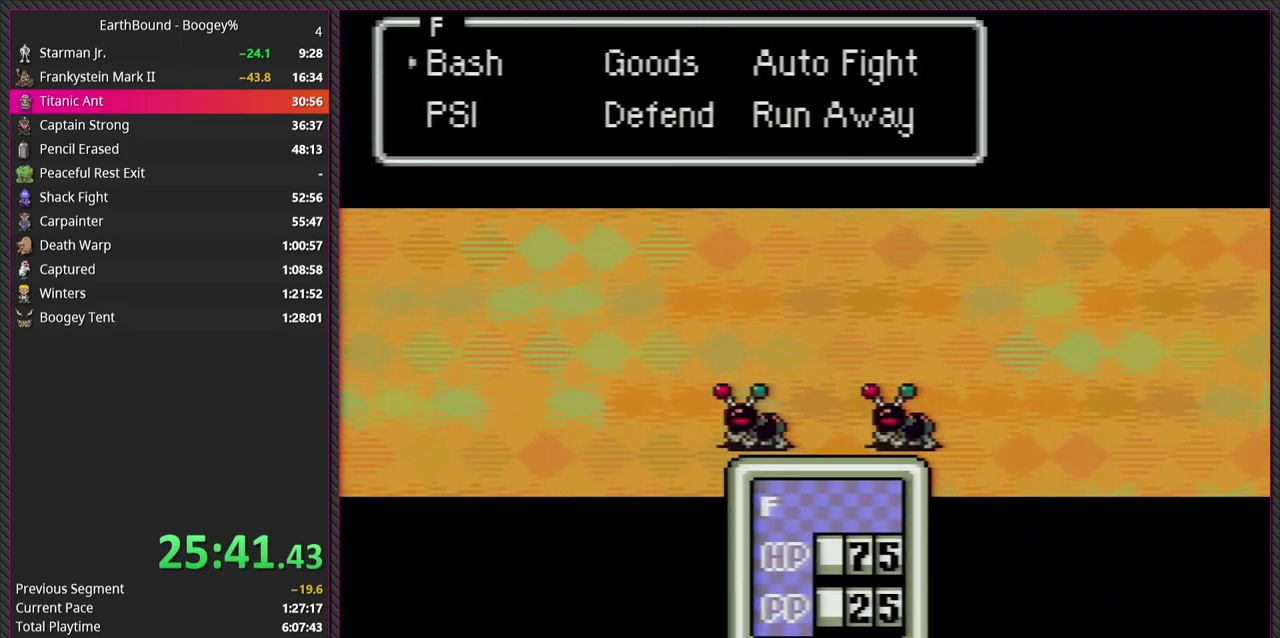
{"buttons": ["CIRCLE"], "events": [[283, "CIRCLE", "down"], [400, "CIRCLE", "up"], [417, "L1", "down"], [500, "CIRCLE", "down"], [500, "L1", "up"]]}
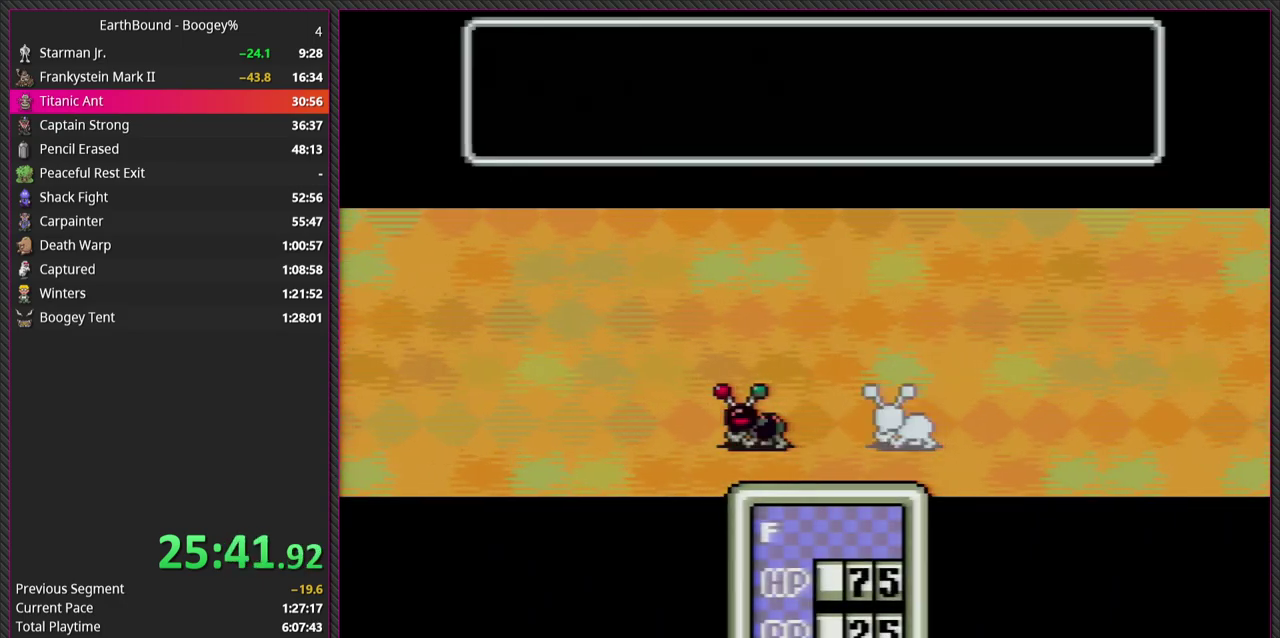
{"buttons": ["CIRCLE"], "events": [[83, "CIRCLE", "up"], [133, "L1", "down"], [183, "CIRCLE", "down"], [183, "L1", "up"], [300, "CIRCLE", "up"], [317, "L1", "down"], [417, "CIRCLE", "down"], [417, "L1", "up"]]}
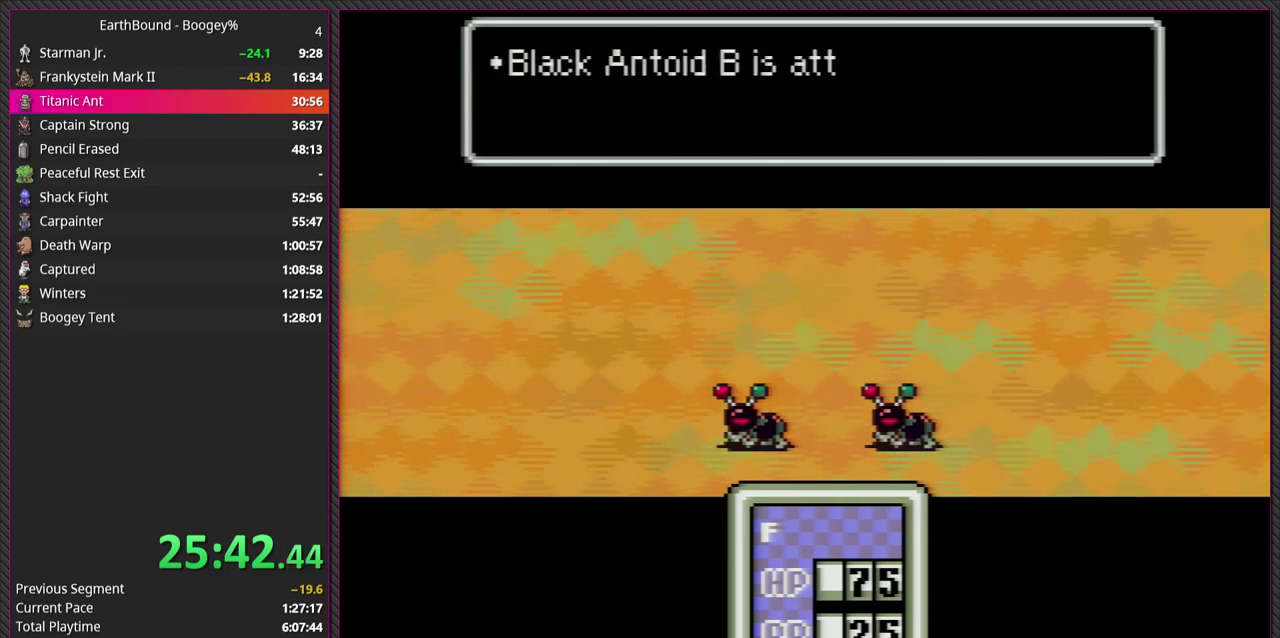
{"buttons": ["L1"], "events": [[50, "CIRCLE", "up"], [50, "L1", "down"], [133, "CIRCLE", "down"], [150, "L1", "up"], [267, "CIRCLE", "up"], [267, "L1", "down"], [350, "CIRCLE", "down"], [367, "L1", "up"], [467, "CIRCLE", "up"], [483, "L1", "down"]]}
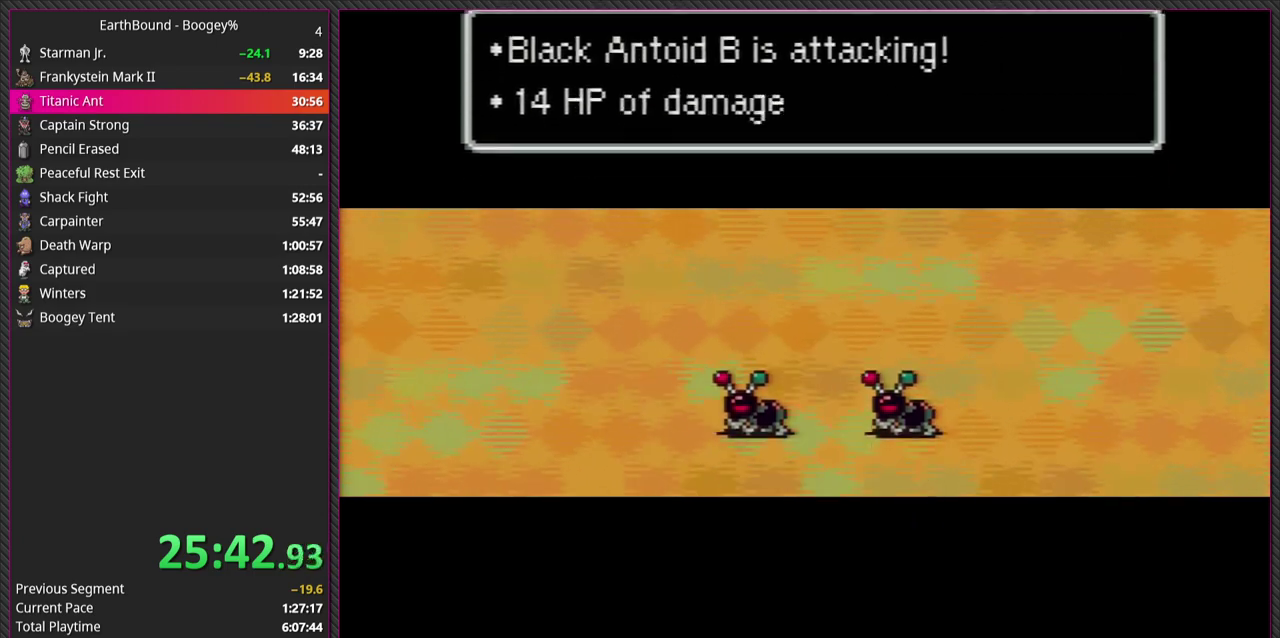
{"buttons": ["L1"], "events": [[117, "CIRCLE", "down"], [117, "L1", "up"], [200, "L1", "down"], [217, "CIRCLE", "up"], [333, "CIRCLE", "down"], [333, "L1", "up"], [417, "L1", "down"], [450, "CIRCLE", "up"]]}
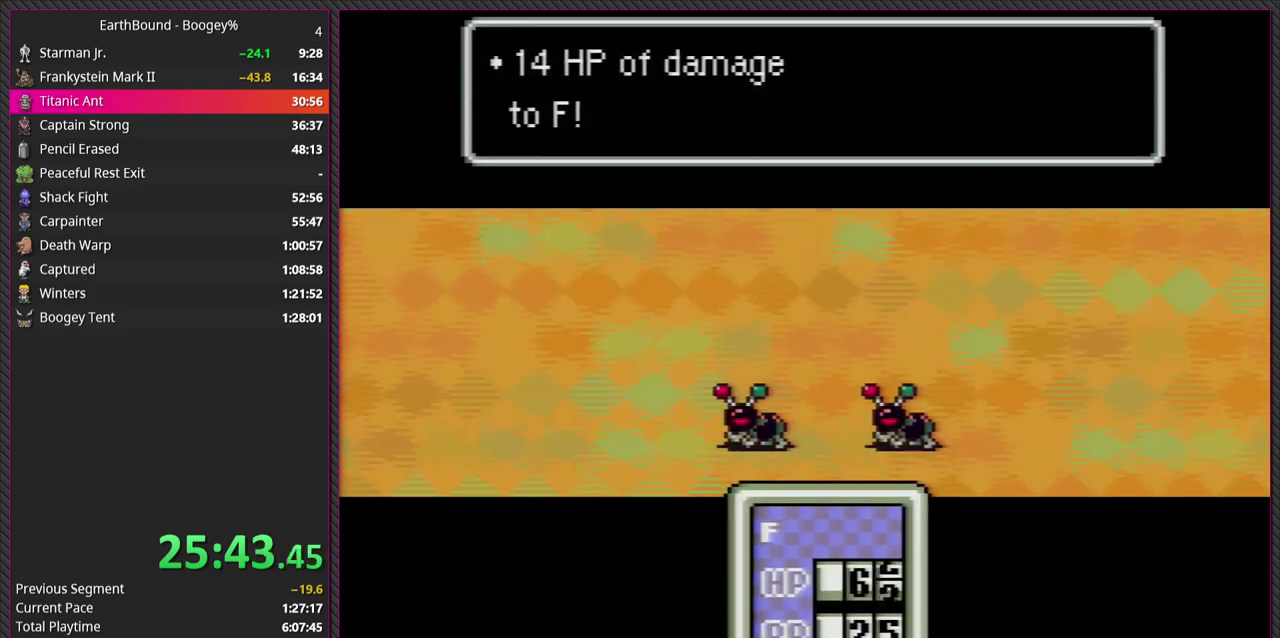
{"buttons": [], "events": [[33, "L1", "up"], [67, "CIRCLE", "down"], [117, "L1", "down"], [167, "CIRCLE", "up"], [233, "L1", "up"], [333, "L1", "down"], [350, "CIRCLE", "down"], [417, "L1", "up"], [467, "CIRCLE", "up"]]}
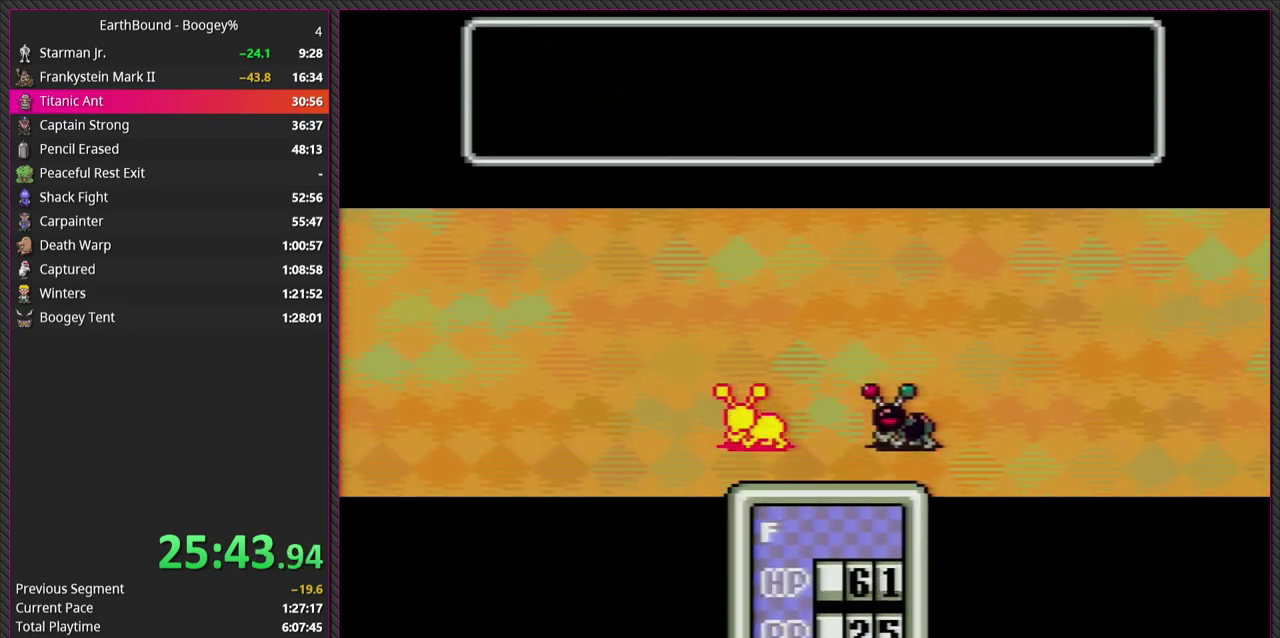
{"buttons": ["L1"], "events": [[17, "L1", "down"], [117, "CIRCLE", "down"], [133, "L1", "up"], [217, "L1", "down"], [233, "CIRCLE", "up"], [317, "CIRCLE", "down"], [367, "L1", "up"], [433, "L1", "down"], [467, "CIRCLE", "up"]]}
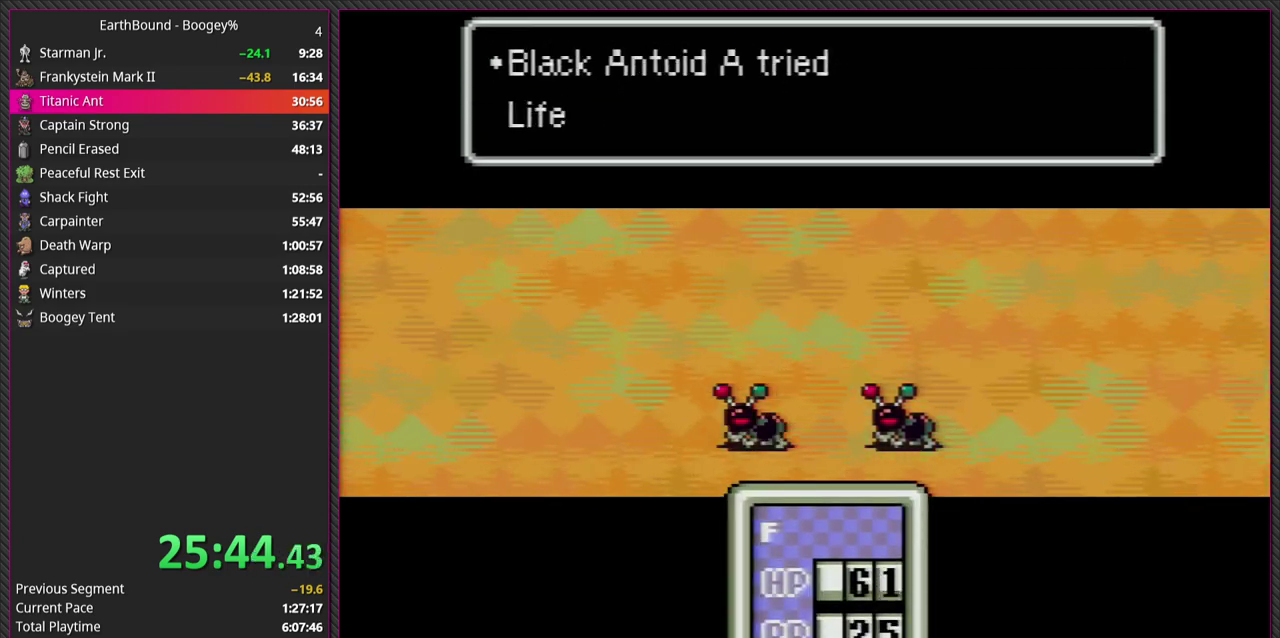
{"buttons": [], "events": [[50, "L1", "up"], [67, "CIRCLE", "down"], [167, "L1", "down"], [200, "CIRCLE", "up"], [250, "L1", "up"], [317, "CIRCLE", "down"], [317, "L1", "down"], [433, "CIRCLE", "up"], [450, "L1", "up"]]}
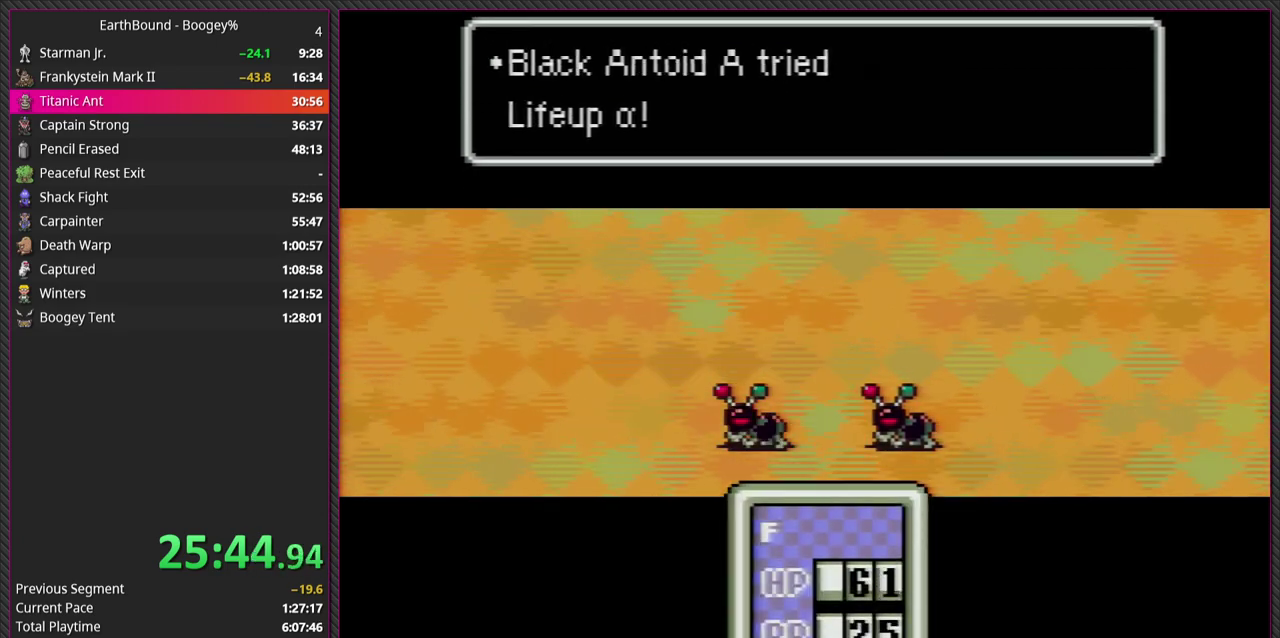
{"buttons": ["L1"], "events": [[17, "L1", "down"], [117, "CIRCLE", "down"], [133, "L1", "up"], [233, "L1", "down"], [250, "CIRCLE", "up"], [350, "CIRCLE", "down"], [350, "L1", "up"], [467, "L1", "down"], [500, "CIRCLE", "up"]]}
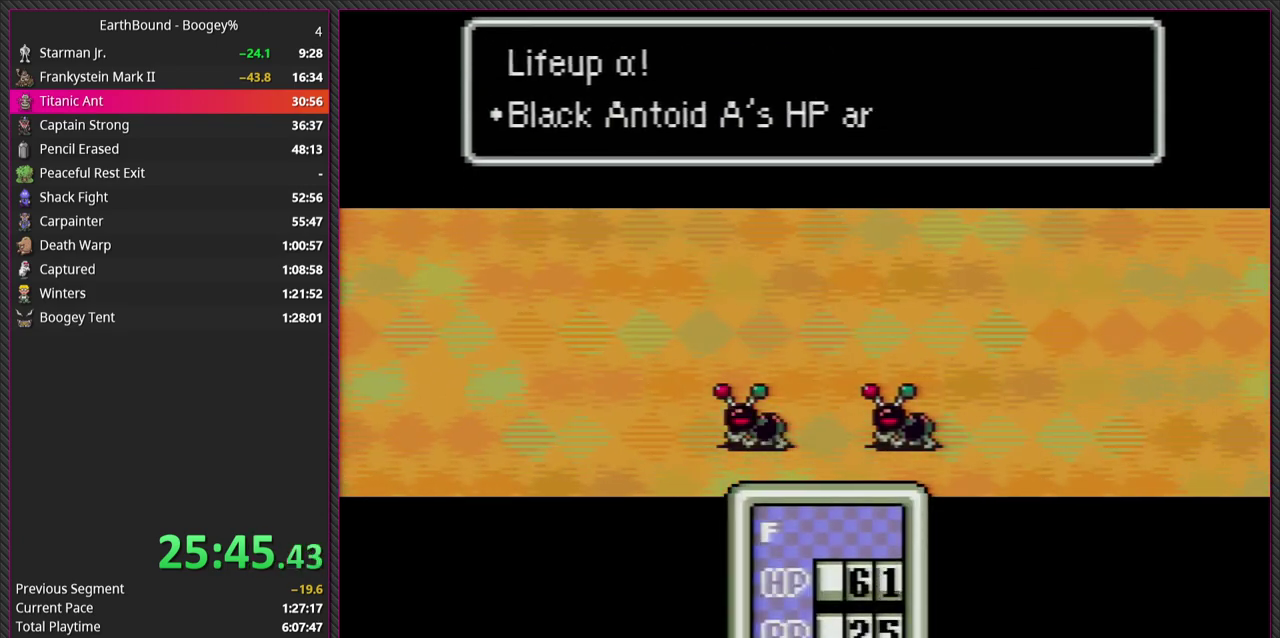
{"buttons": ["L1"], "events": [[83, "L1", "up"], [117, "CIRCLE", "down"], [200, "L1", "down"], [233, "CIRCLE", "up"], [333, "CIRCLE", "down"], [333, "L1", "up"], [417, "L1", "down"], [450, "CIRCLE", "up"]]}
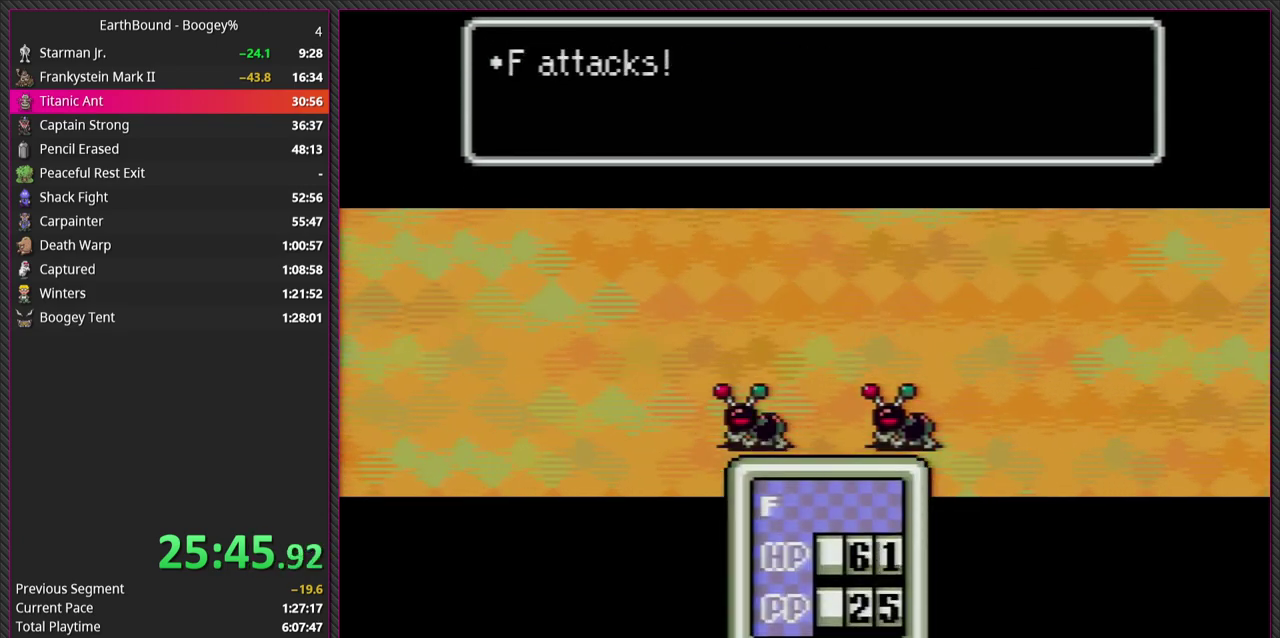
{"buttons": ["L1"], "events": [[33, "L1", "up"], [50, "CIRCLE", "down"], [117, "L1", "down"], [150, "CIRCLE", "up"], [217, "L1", "up"], [250, "CIRCLE", "down"], [300, "L1", "down"], [383, "CIRCLE", "up"], [417, "L1", "up"], [483, "L1", "down"]]}
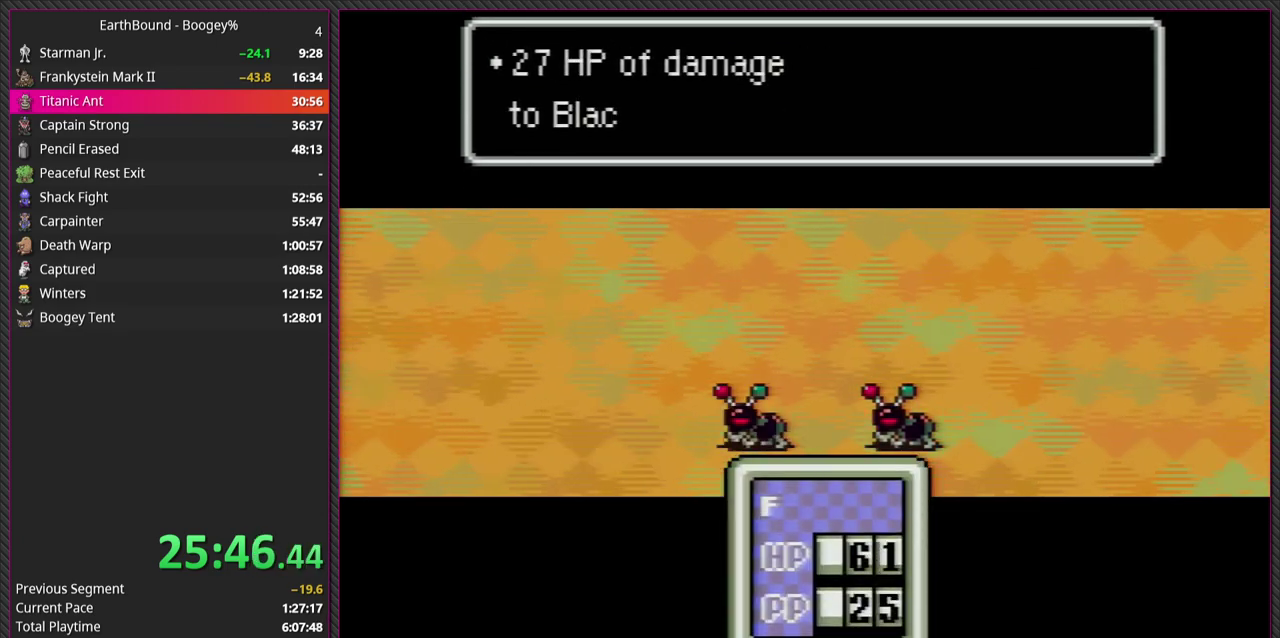
{"buttons": ["L1"], "events": [[17, "CIRCLE", "down"], [117, "L1", "up"], [200, "CIRCLE", "up"], [200, "L1", "down"], [300, "CIRCLE", "down"], [350, "L1", "up"], [417, "L1", "down"], [433, "CIRCLE", "up"]]}
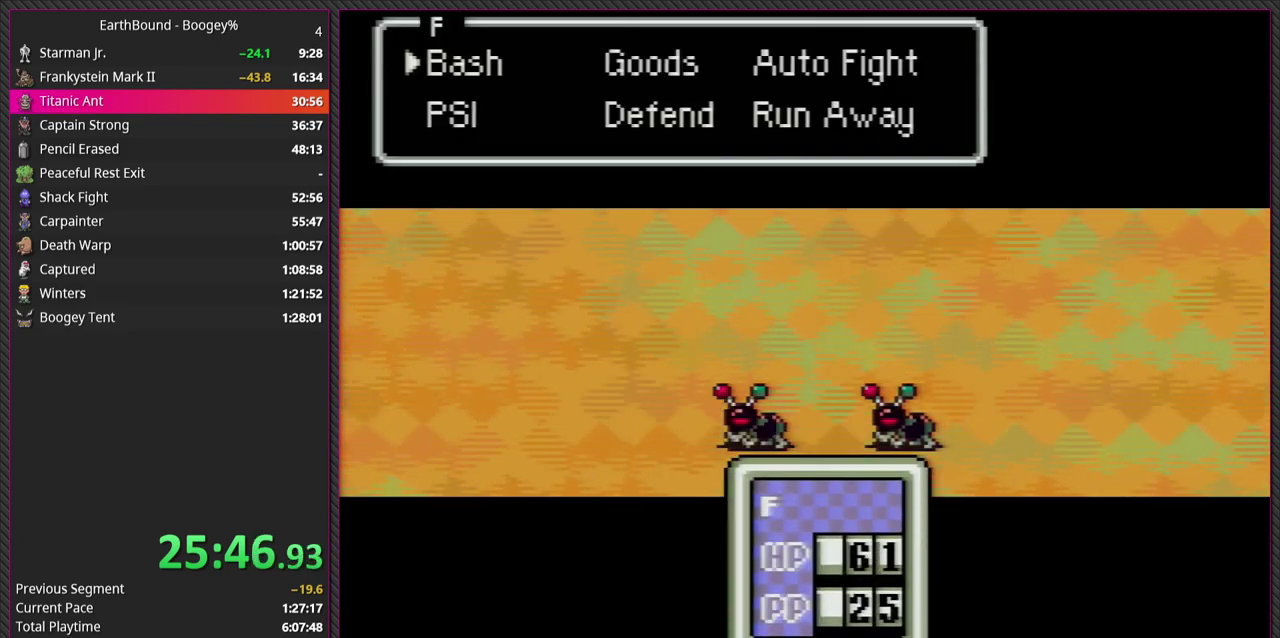
{"buttons": ["CIRCLE"], "events": [[17, "CIRCLE", "down"], [50, "L1", "up"], [150, "L1", "down"], [167, "CIRCLE", "up"], [250, "CIRCLE", "down"], [267, "L1", "up"], [367, "CIRCLE", "up"], [367, "L1", "down"], [450, "CIRCLE", "down"], [467, "L1", "up"]]}
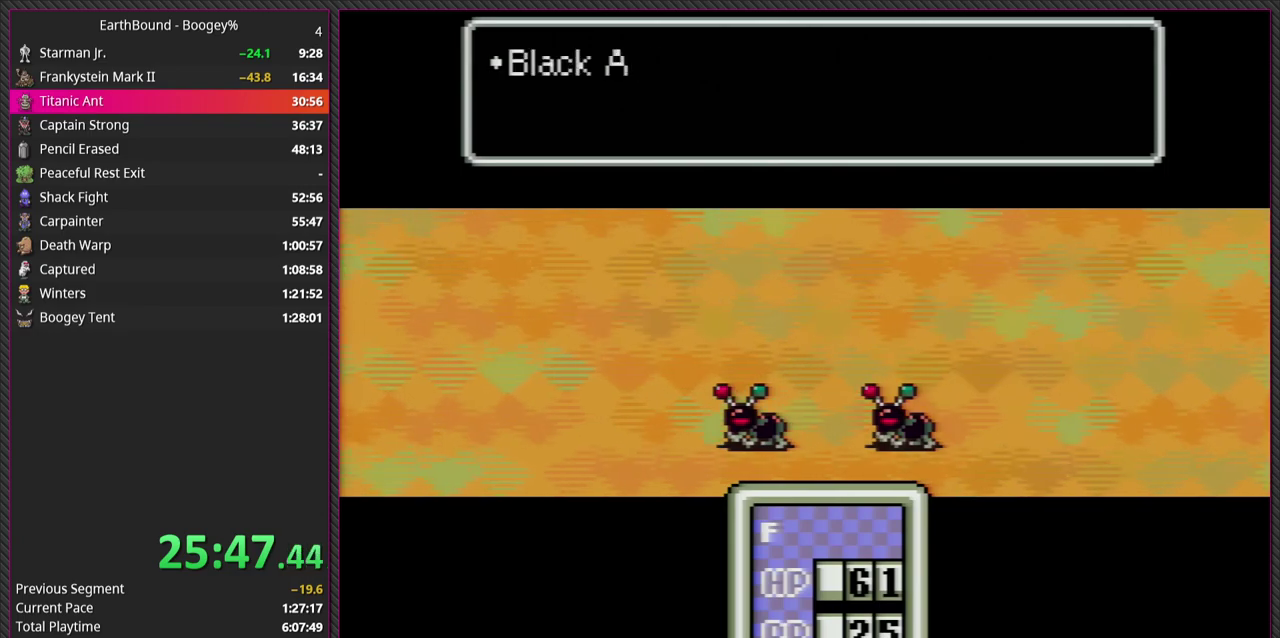
{"buttons": ["L1"], "events": [[33, "L1", "down"], [67, "CIRCLE", "up"], [150, "CIRCLE", "down"], [150, "L1", "up"], [233, "L1", "down"], [267, "CIRCLE", "up"], [367, "CIRCLE", "down"], [367, "L1", "up"], [433, "L1", "down"], [483, "CIRCLE", "up"]]}
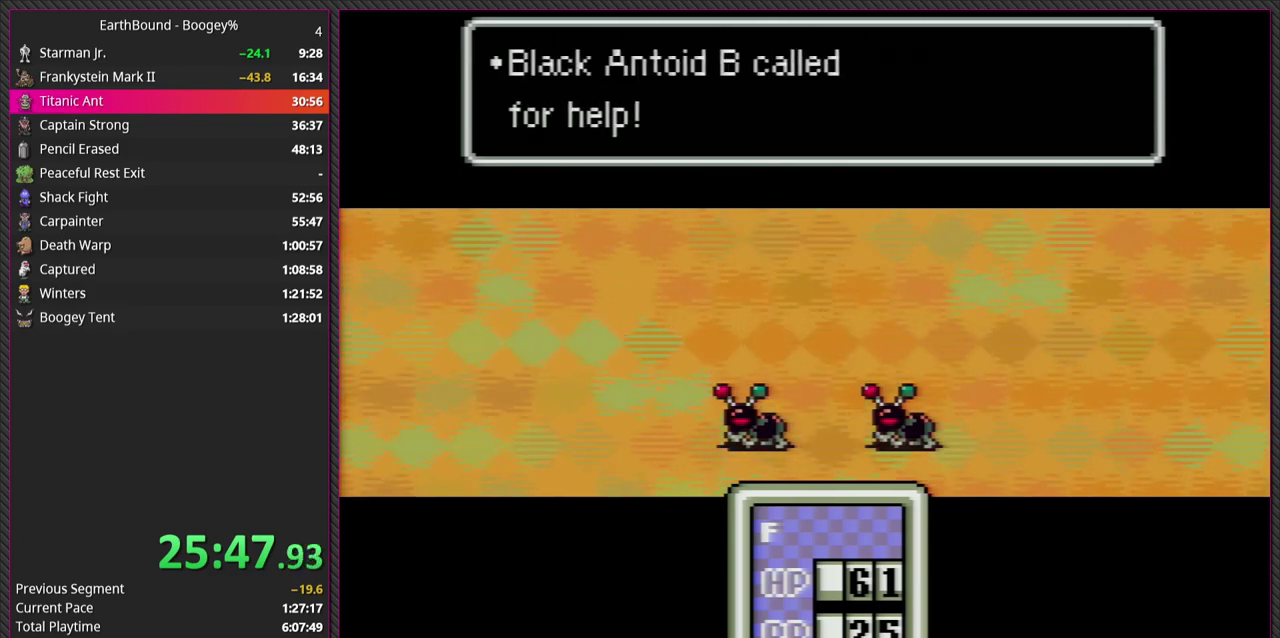
{"buttons": ["CIRCLE"], "events": [[50, "CIRCLE", "down"], [50, "L1", "up"], [133, "L1", "down"], [183, "CIRCLE", "up"], [250, "CIRCLE", "down"], [267, "L1", "up"], [333, "L1", "down"], [383, "CIRCLE", "up"], [450, "L1", "up"], [467, "CIRCLE", "down"]]}
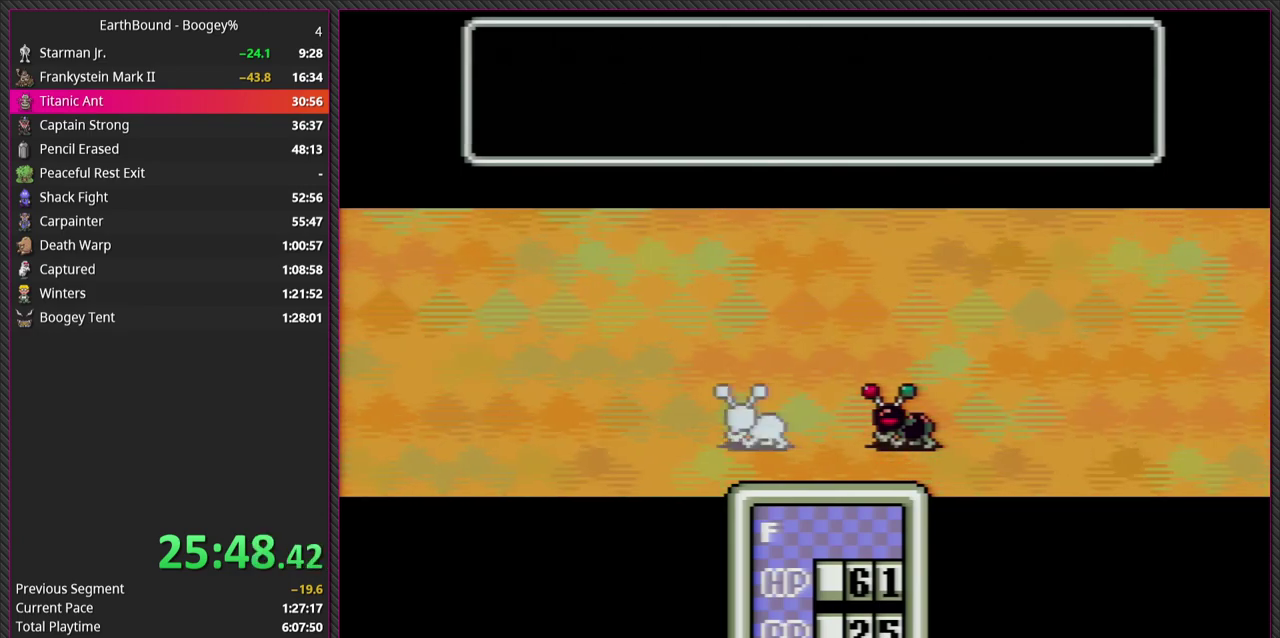
{"buttons": ["CIRCLE", "L1"], "events": [[33, "L1", "down"], [83, "CIRCLE", "up"], [167, "L1", "up"], [183, "CIRCLE", "down"], [250, "L1", "down"], [300, "CIRCLE", "up"], [383, "CIRCLE", "down"], [383, "L1", "up"], [467, "L1", "down"]]}
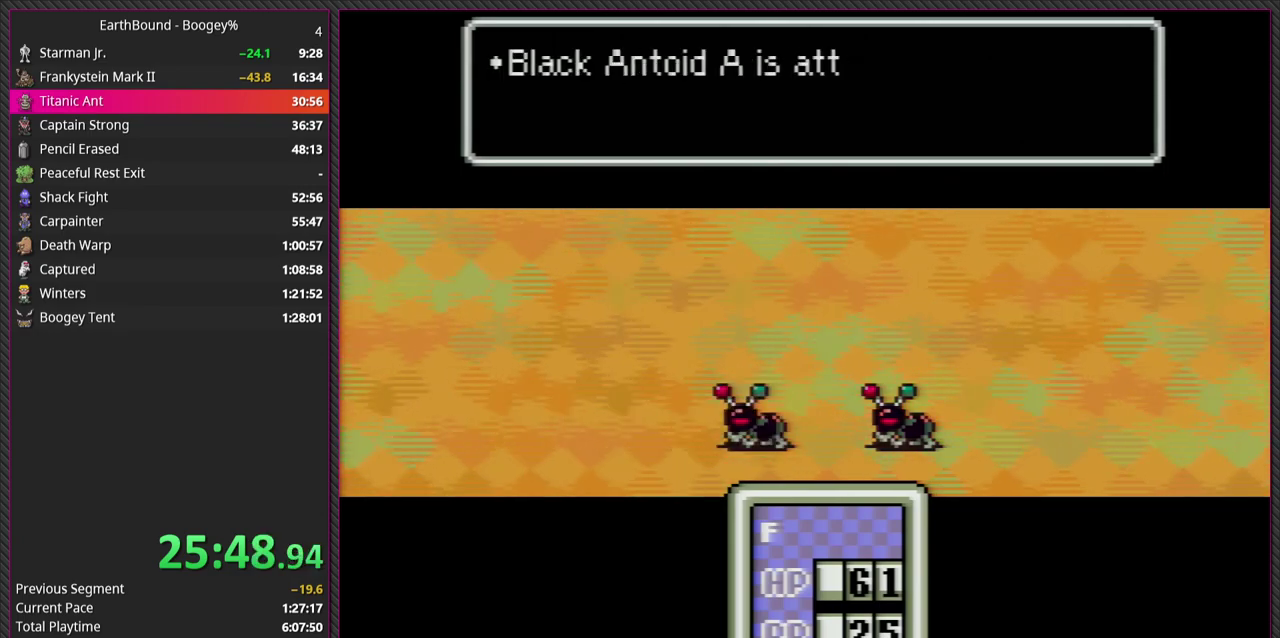
{"buttons": ["L1"], "events": [[17, "CIRCLE", "up"], [100, "L1", "up"], [117, "CIRCLE", "down"], [183, "L1", "down"], [250, "CIRCLE", "up"], [317, "L1", "up"], [350, "CIRCLE", "down"], [383, "L1", "down"], [467, "CIRCLE", "up"]]}
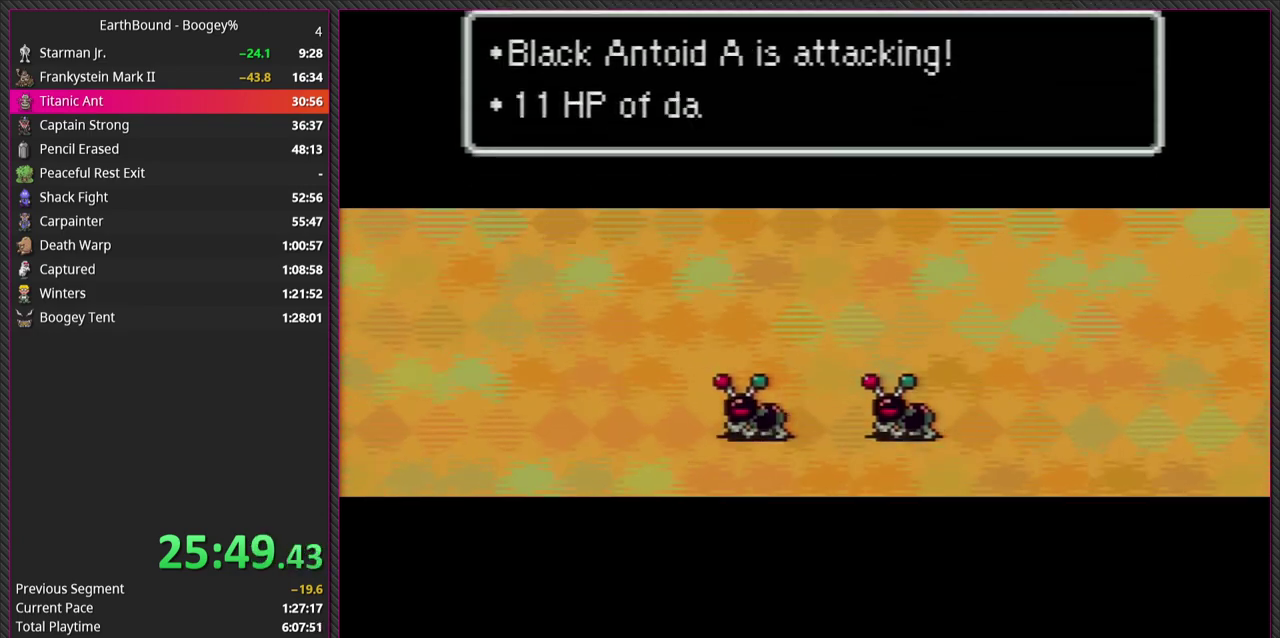
{"buttons": ["CIRCLE"], "events": [[17, "L1", "up"], [50, "CIRCLE", "down"], [83, "L1", "down"], [150, "CIRCLE", "up"], [233, "L1", "up"], [267, "CIRCLE", "down"], [300, "L1", "down"], [383, "CIRCLE", "up"], [417, "L1", "up"], [483, "CIRCLE", "down"]]}